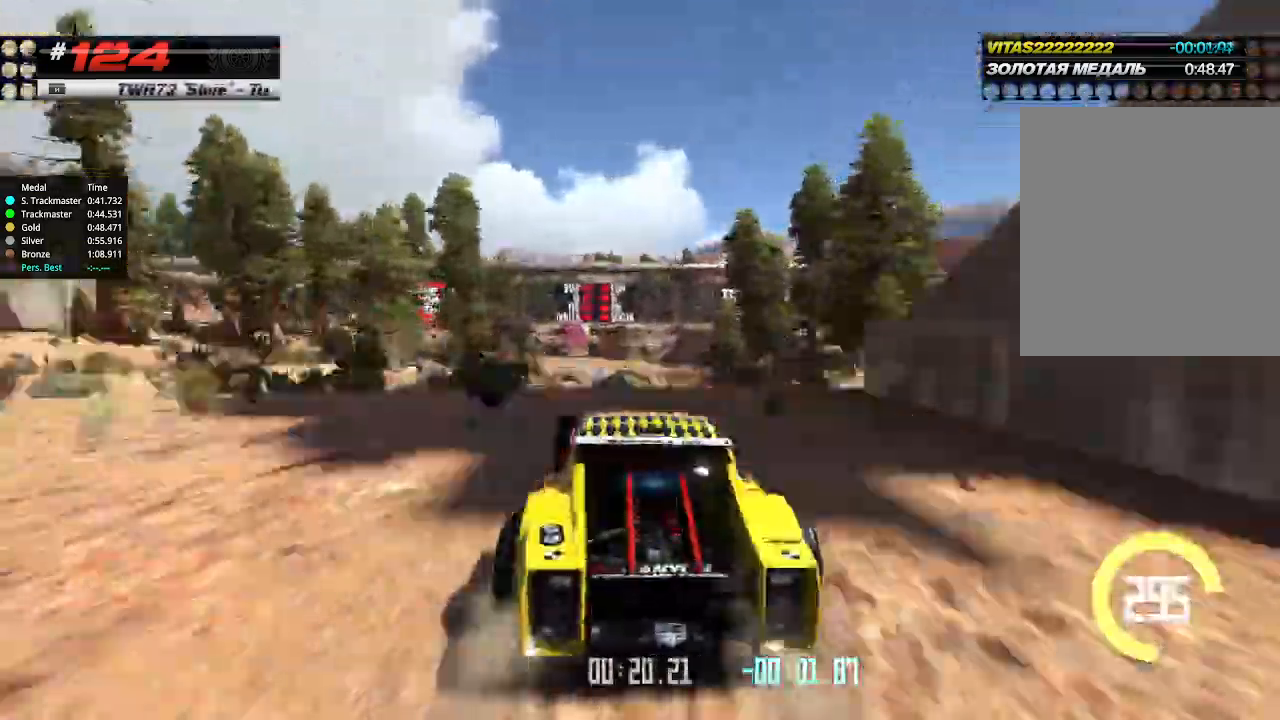
Gameplay with keyboard; each line is a JSON object with the keys held at the frame after it. "events" lists presses ("down") and releases ("up") of "down", "left", "right" and "up" between this image and that frame as [ms after this image, input, new state], when the widget could be followed in between. No other keys are recorded. Mouse input is not recorded.
{"keys": ["right", "up"], "events": [[200, "right", "down"], [233, "down", "down"], [433, "down", "up"]]}
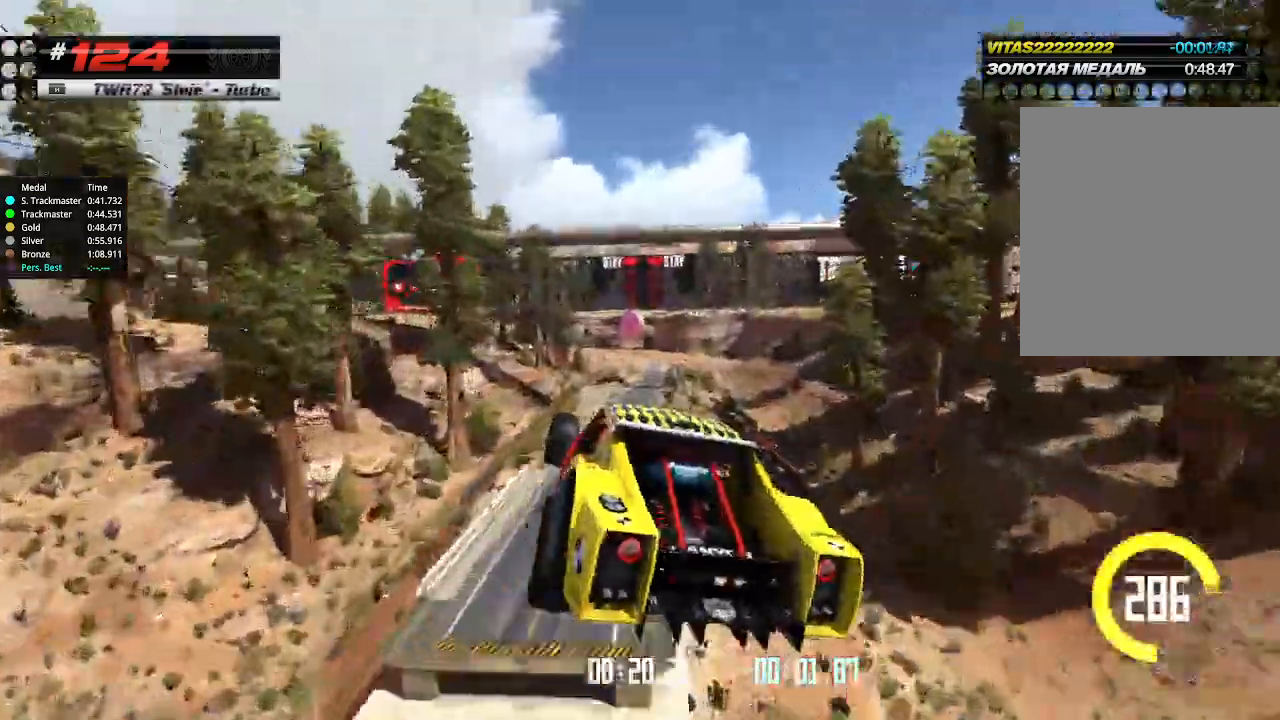
{"keys": ["right", "up"], "events": []}
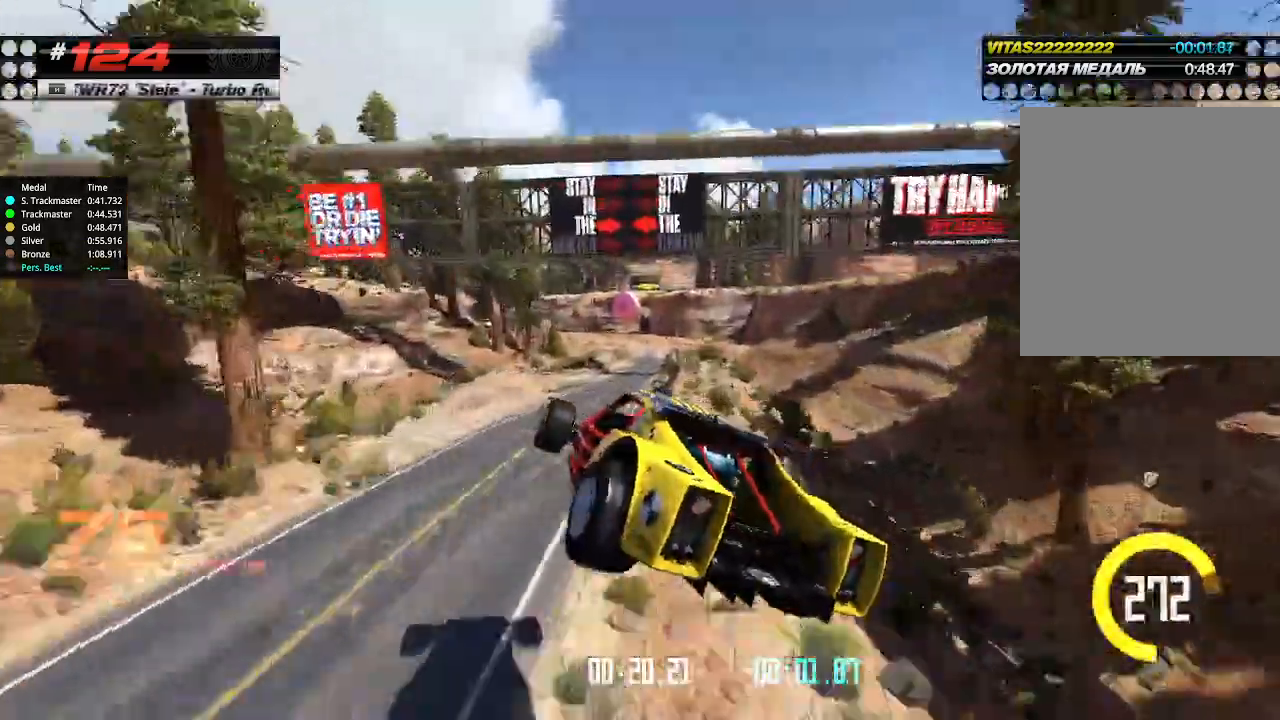
{"keys": ["up"], "events": [[67, "right", "up"], [167, "right", "down"], [267, "right", "up"]]}
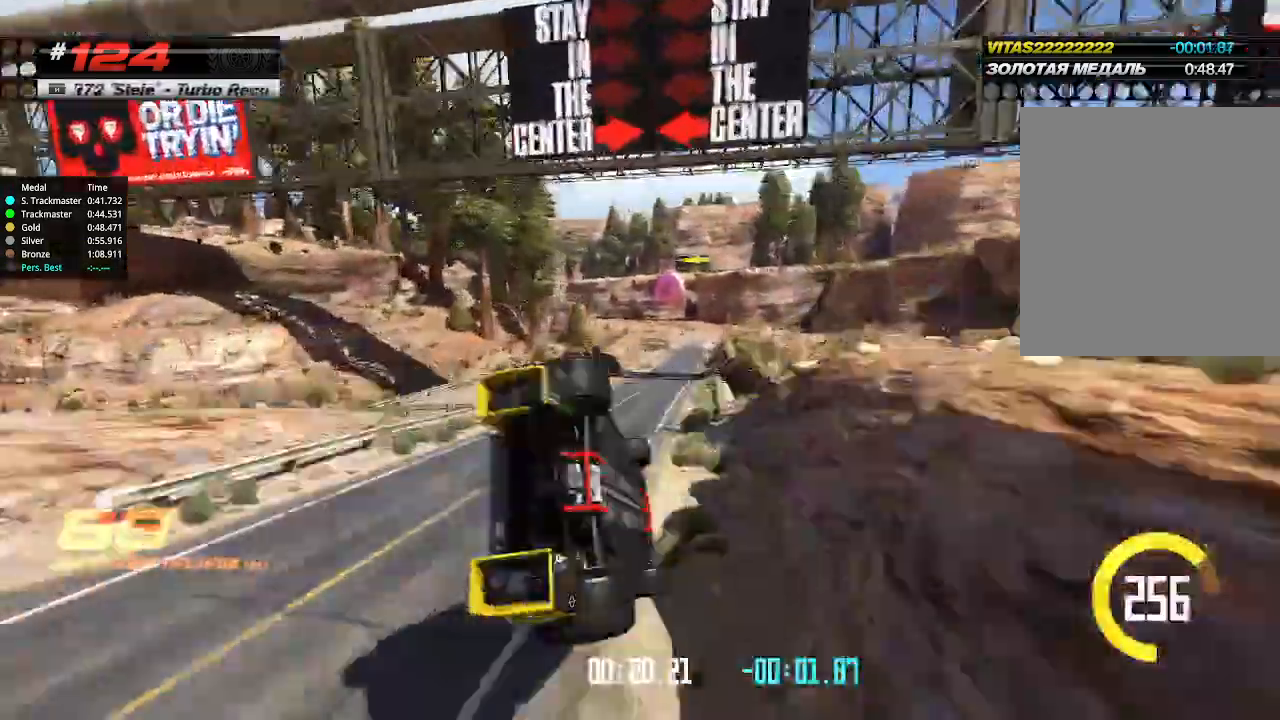
{"keys": ["up"], "events": [[33, "right", "down"], [333, "right", "up"]]}
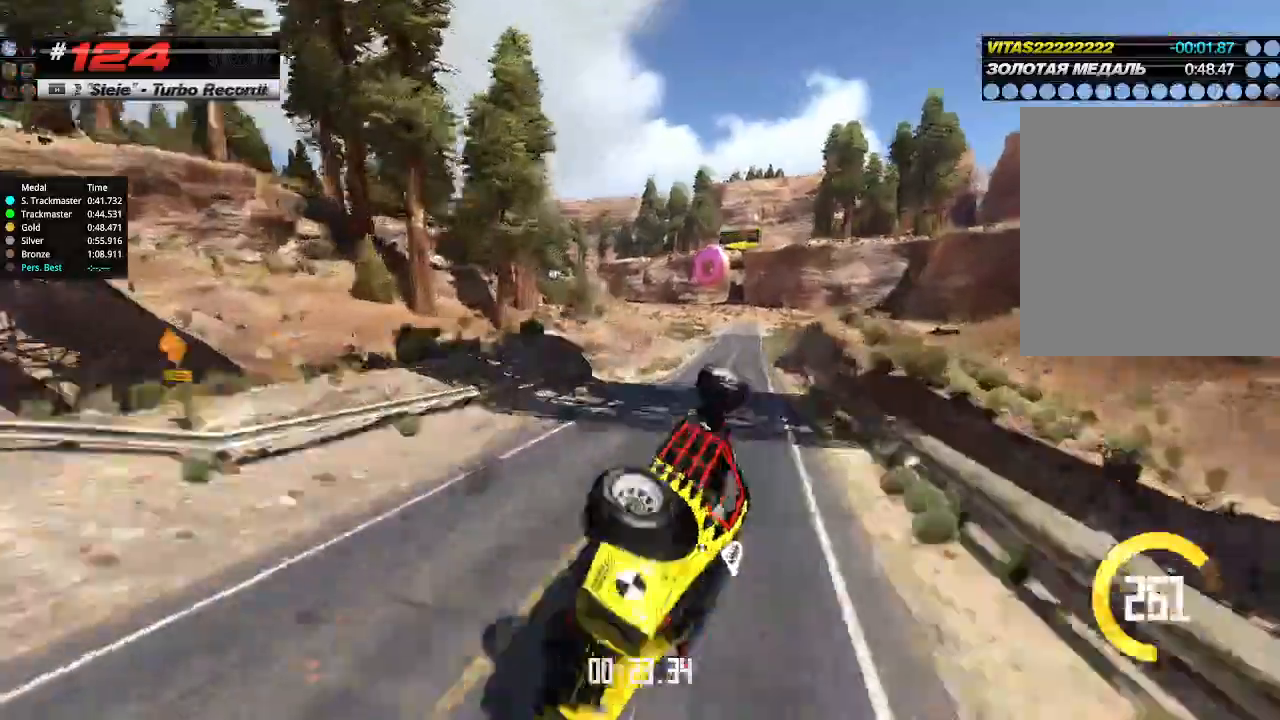
{"keys": ["up"], "events": []}
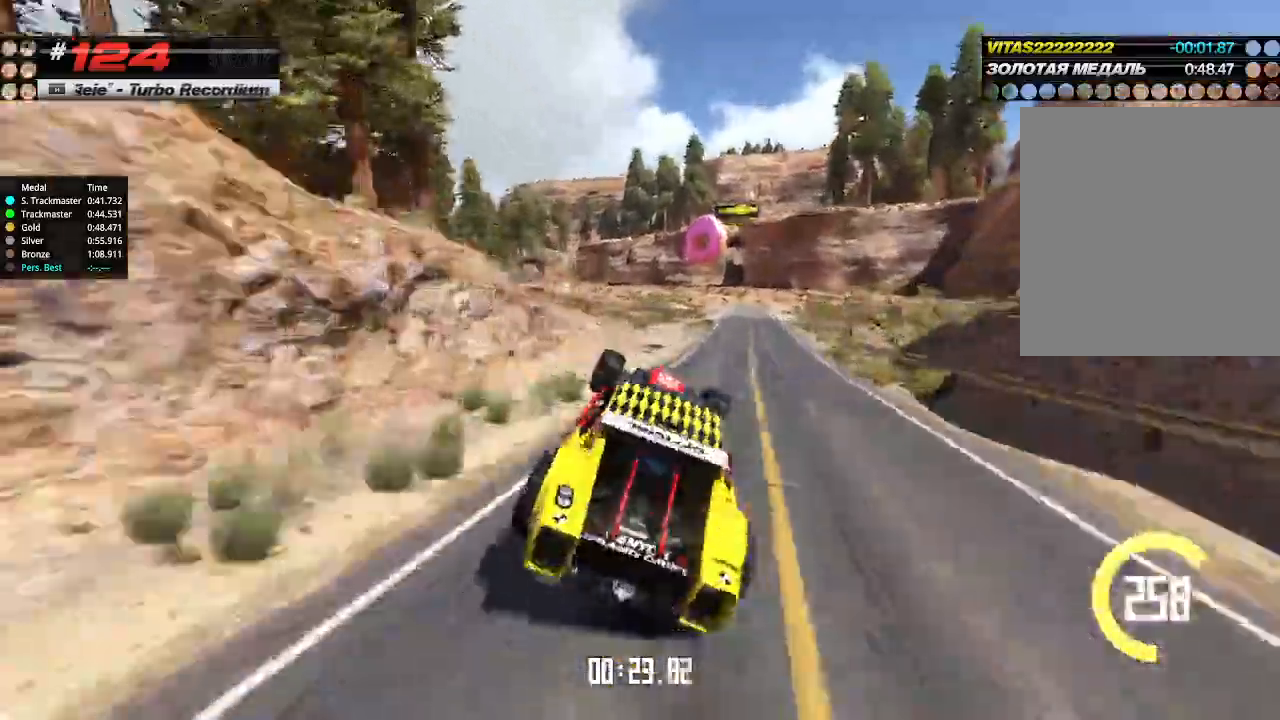
{"keys": ["up"], "events": [[33, "right", "down"], [167, "right", "up"], [300, "left", "down"], [433, "left", "up"]]}
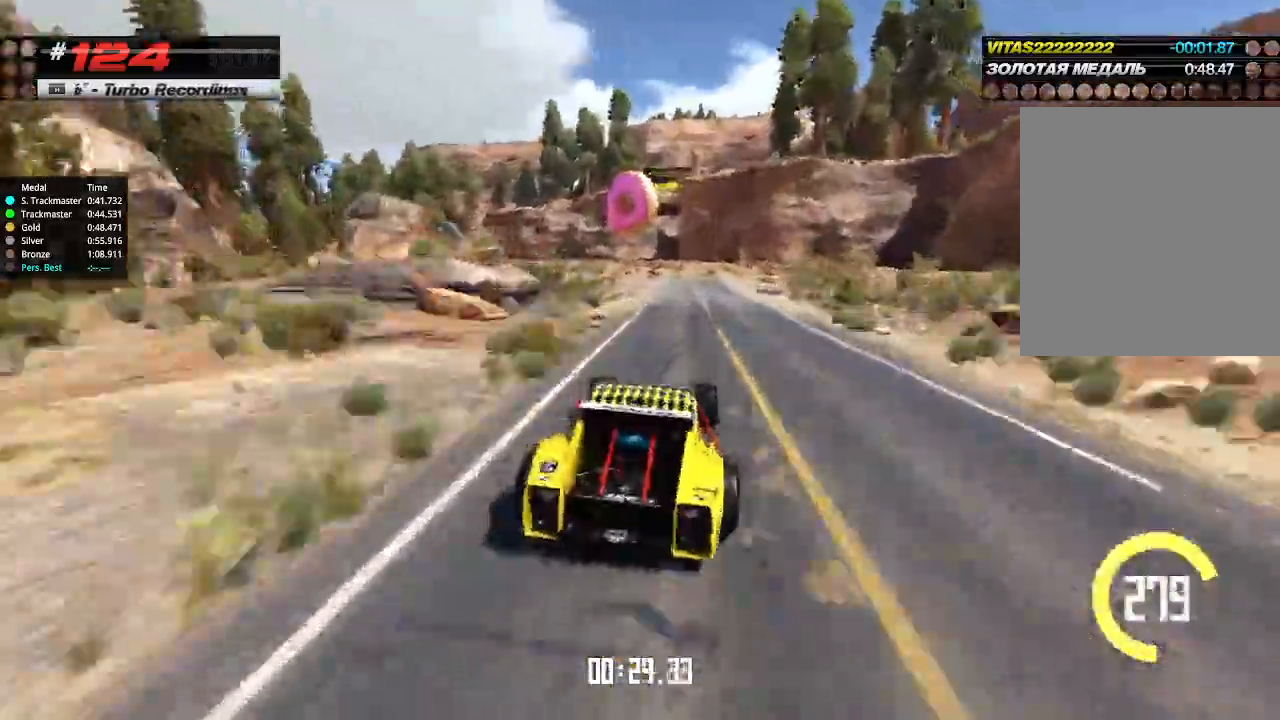
{"keys": ["left", "up"], "events": [[100, "left", "down"], [267, "left", "up"], [333, "left", "down"]]}
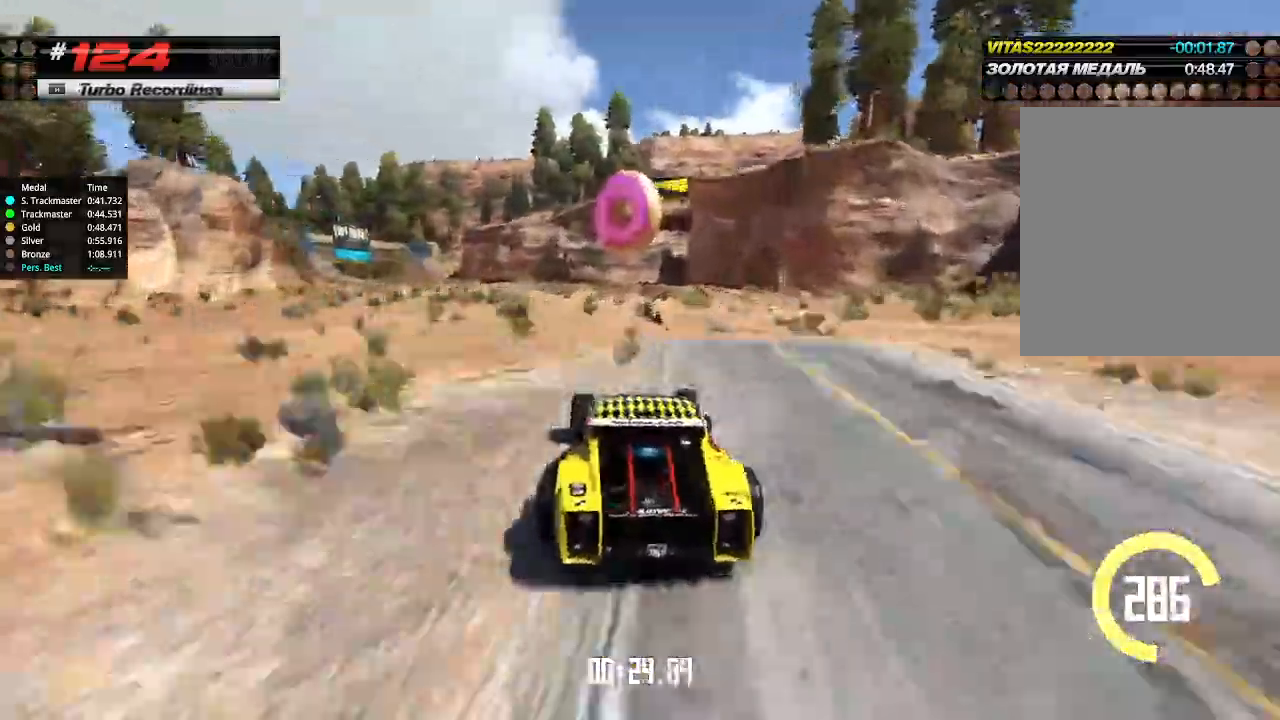
{"keys": ["up"], "events": [[300, "left", "up"]]}
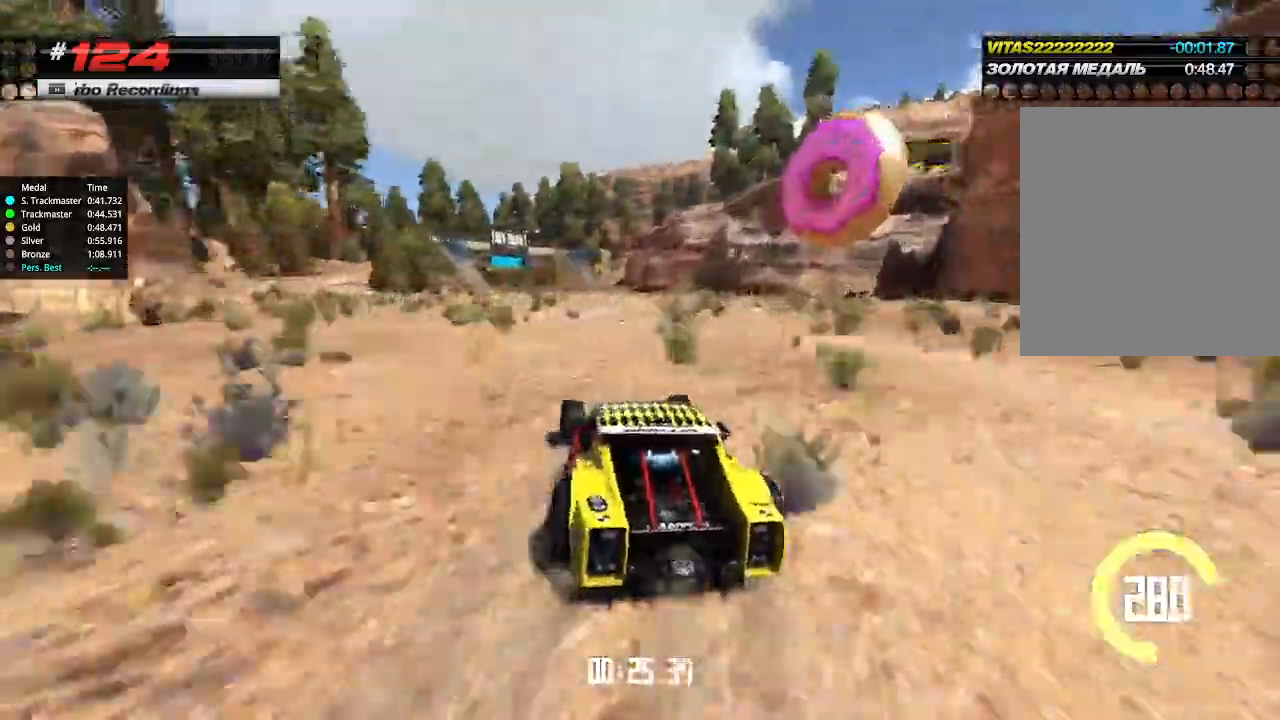
{"keys": ["up"], "events": [[100, "right", "down"], [133, "right", "up"]]}
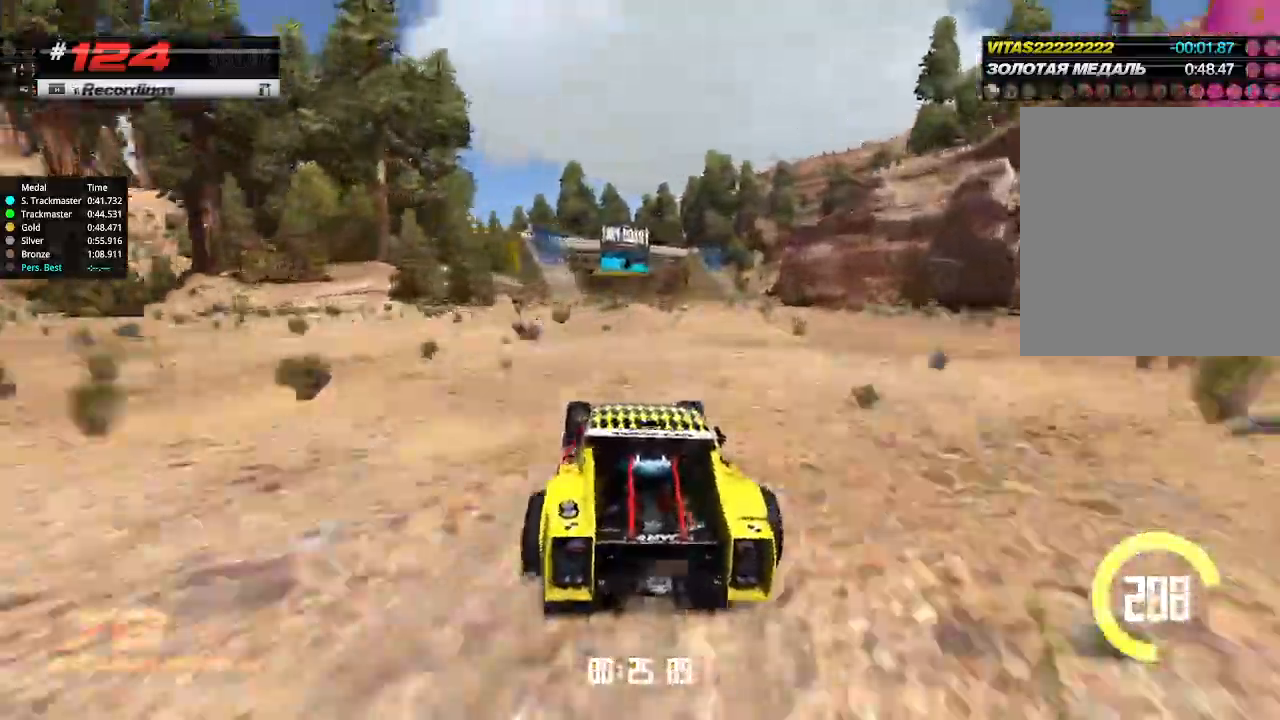
{"keys": ["up"], "events": []}
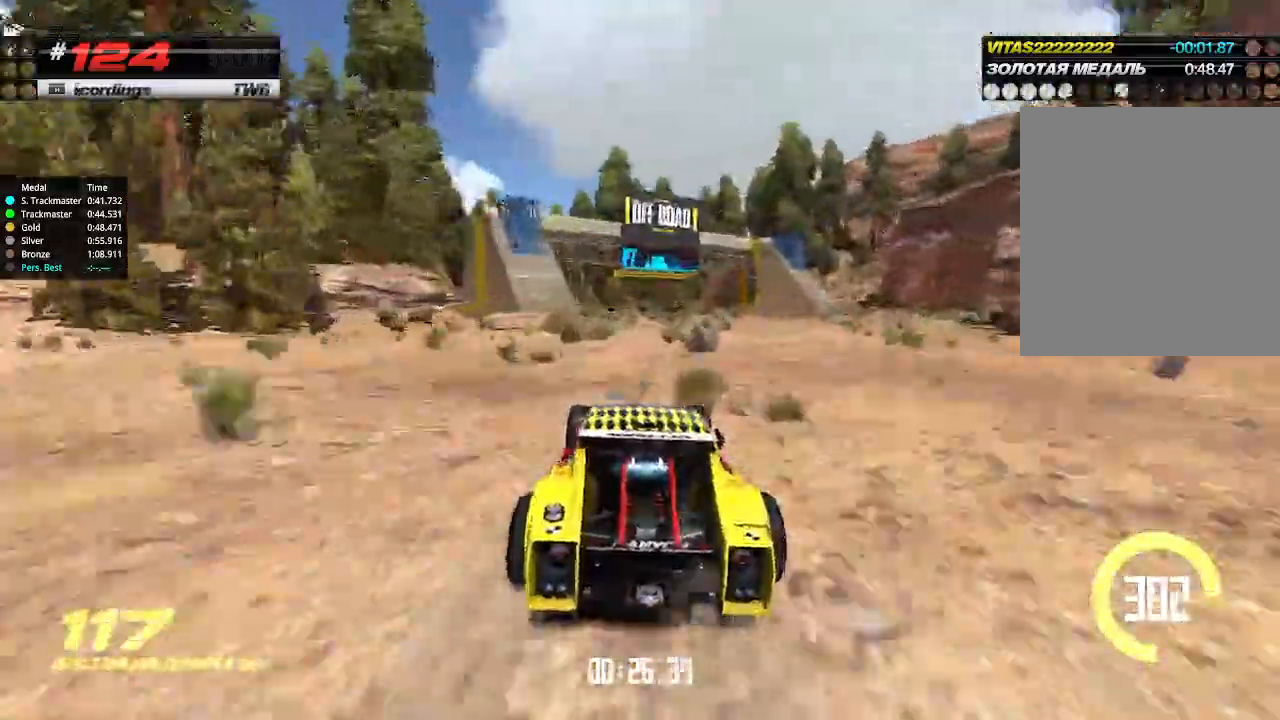
{"keys": ["up"], "events": [[133, "left", "down"], [200, "left", "up"]]}
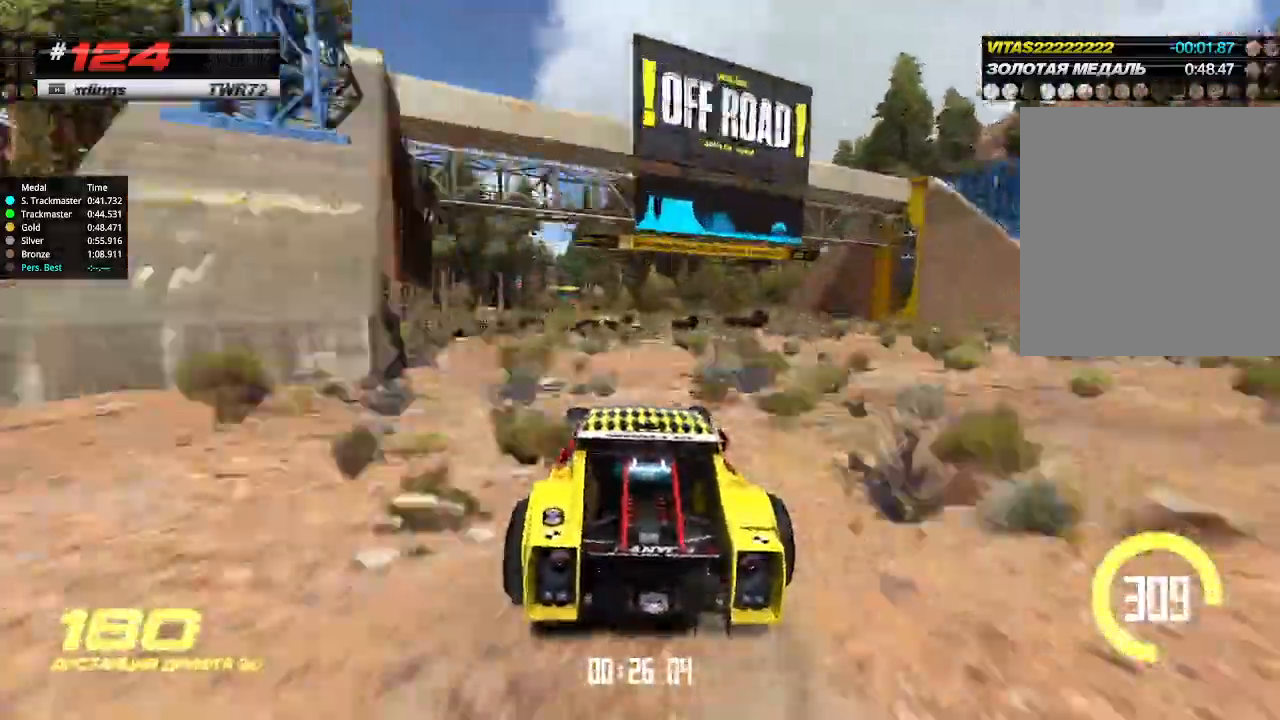
{"keys": ["up"], "events": [[167, "left", "down"], [267, "left", "up"]]}
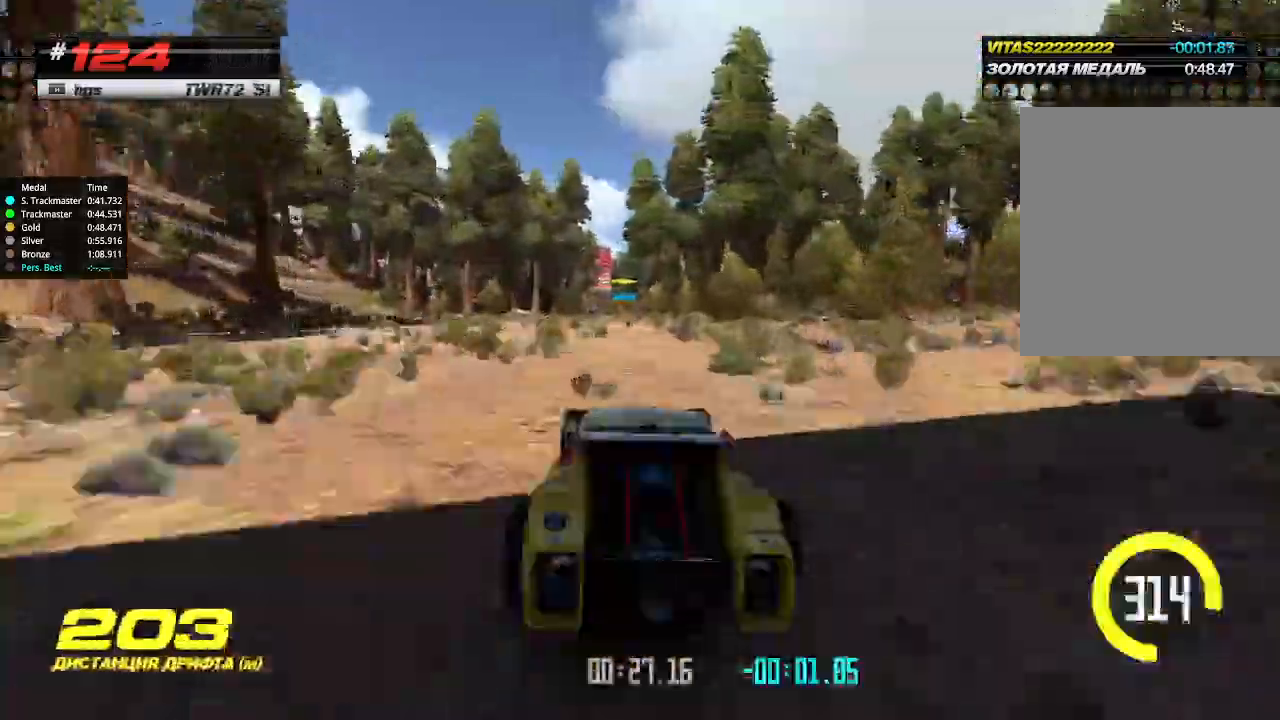
{"keys": ["up"], "events": [[433, "left", "down"], [467, "left", "up"]]}
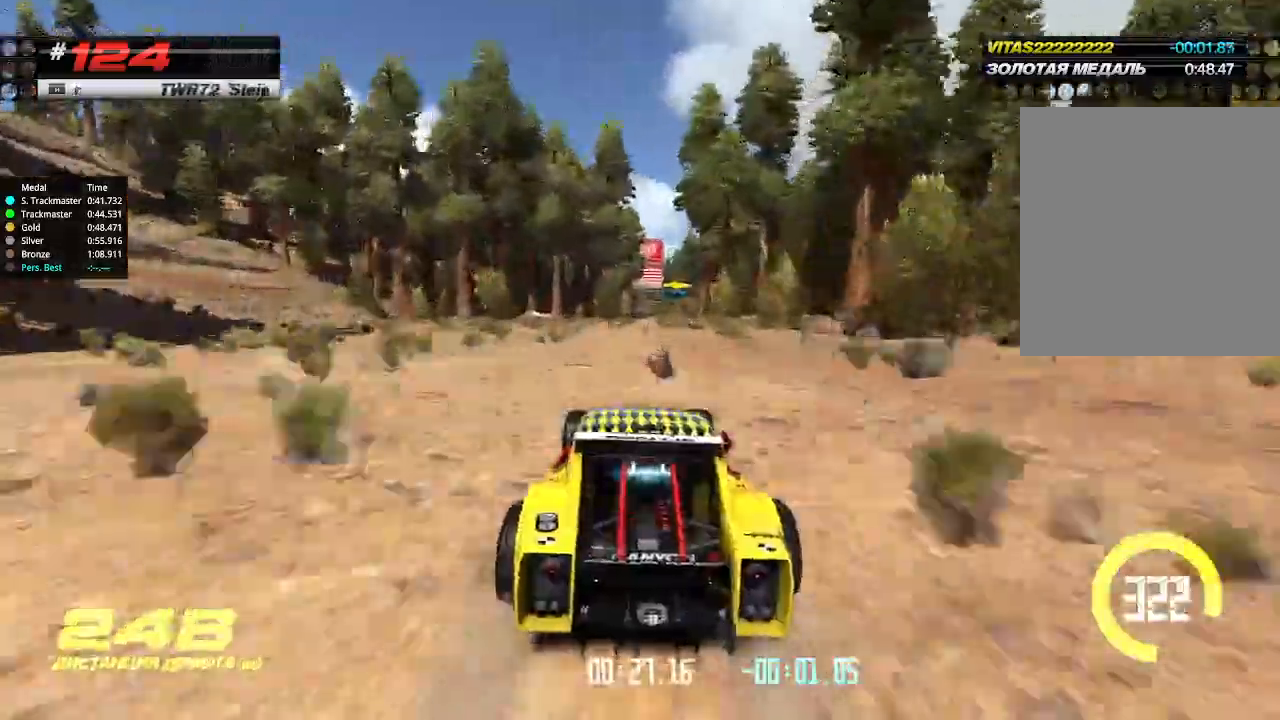
{"keys": ["up"], "events": [[233, "right", "down"], [300, "right", "up"]]}
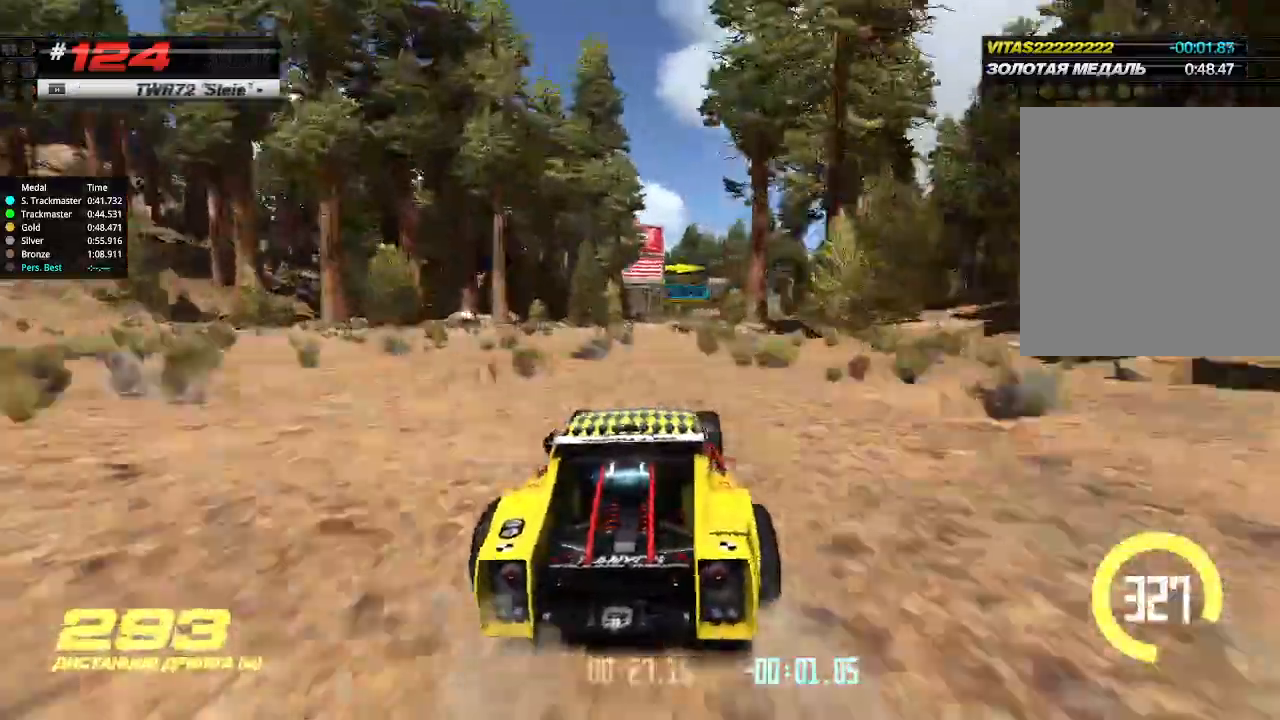
{"keys": ["right", "up"], "events": [[167, "left", "down"], [200, "left", "up"], [500, "right", "down"]]}
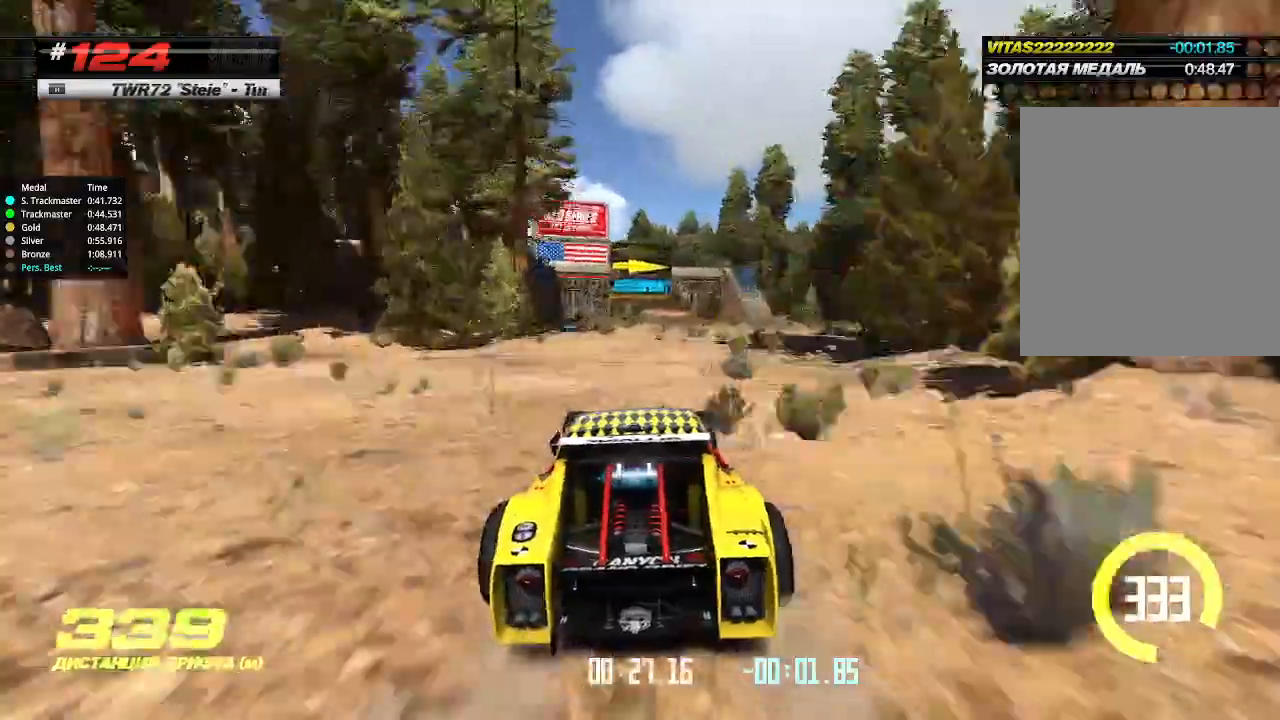
{"keys": ["up"], "events": [[33, "right", "up"]]}
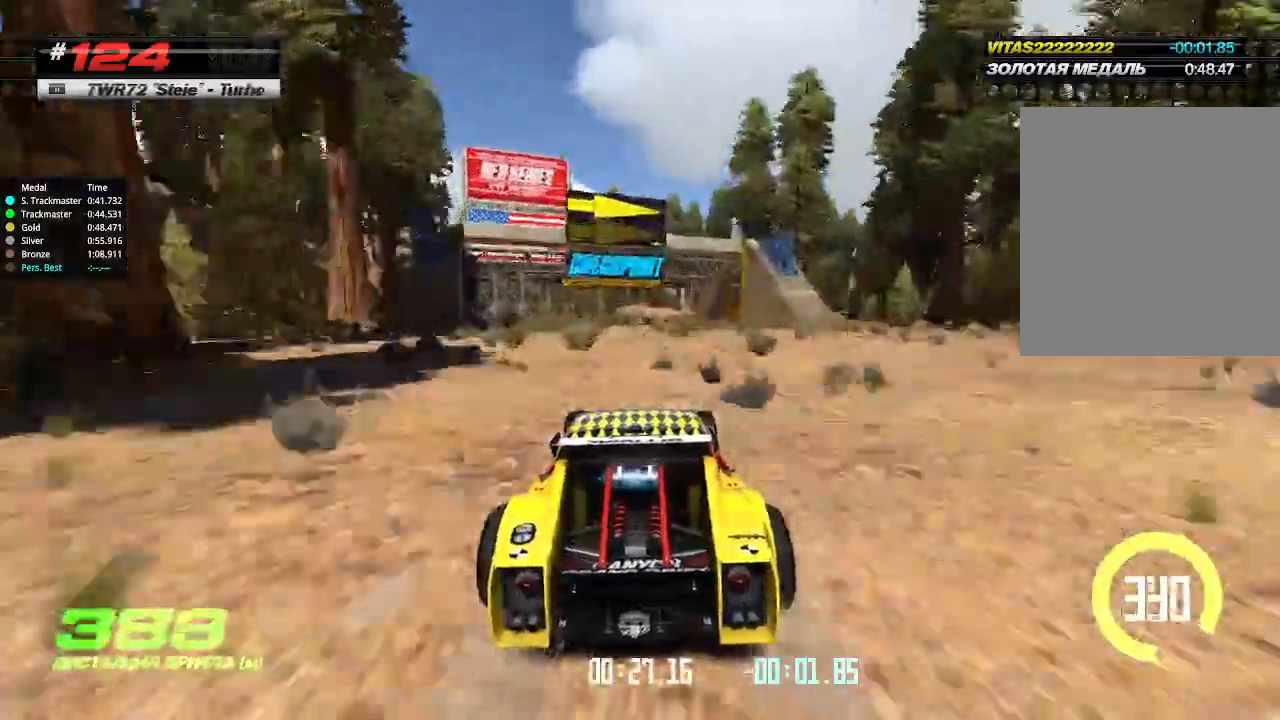
{"keys": ["down", "right", "up"], "events": [[267, "right", "down"], [467, "down", "down"]]}
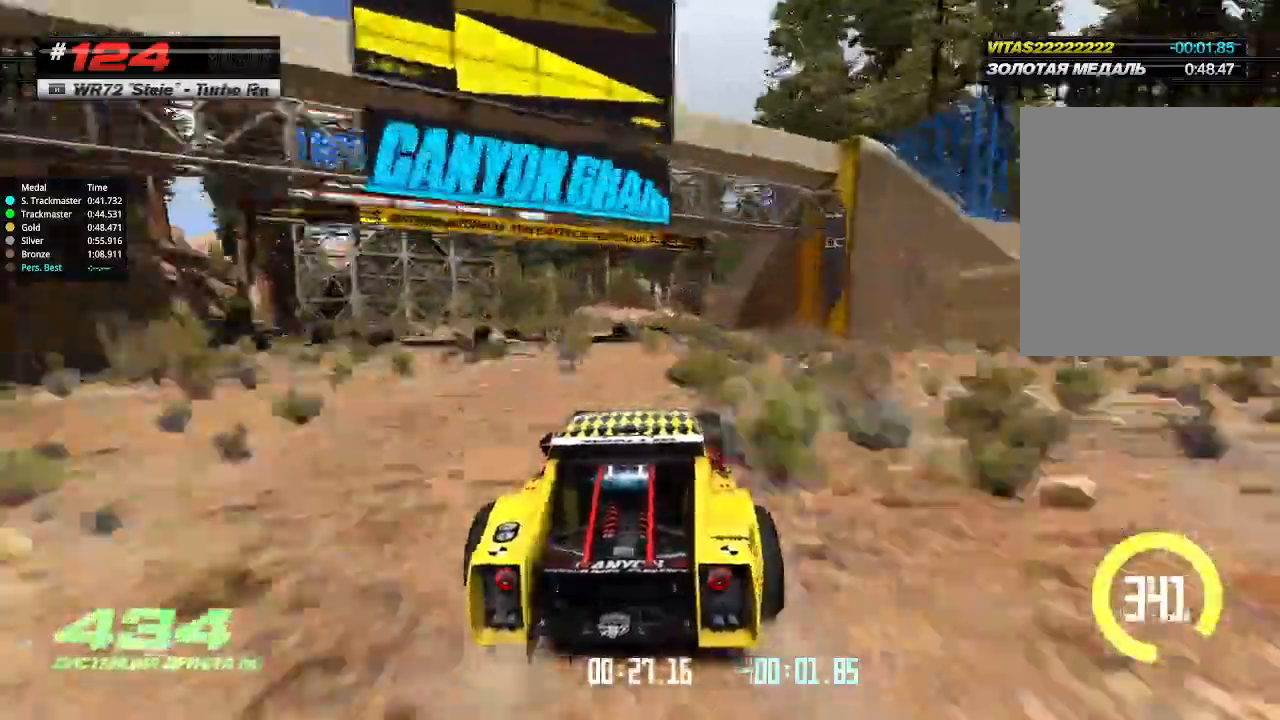
{"keys": ["right", "up"], "events": [[67, "down", "up"], [133, "right", "up"], [367, "right", "down"]]}
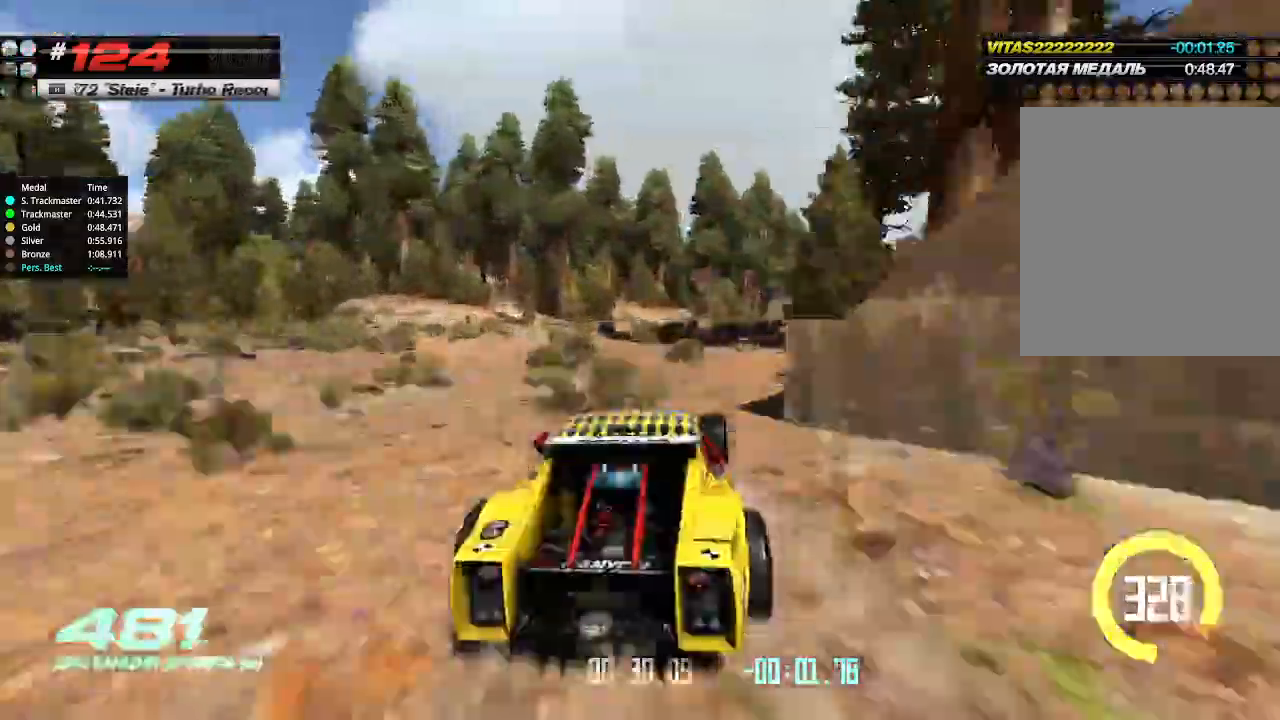
{"keys": ["up"], "events": [[100, "right", "up"], [200, "right", "down"], [267, "right", "up"], [367, "right", "down"], [467, "right", "up"]]}
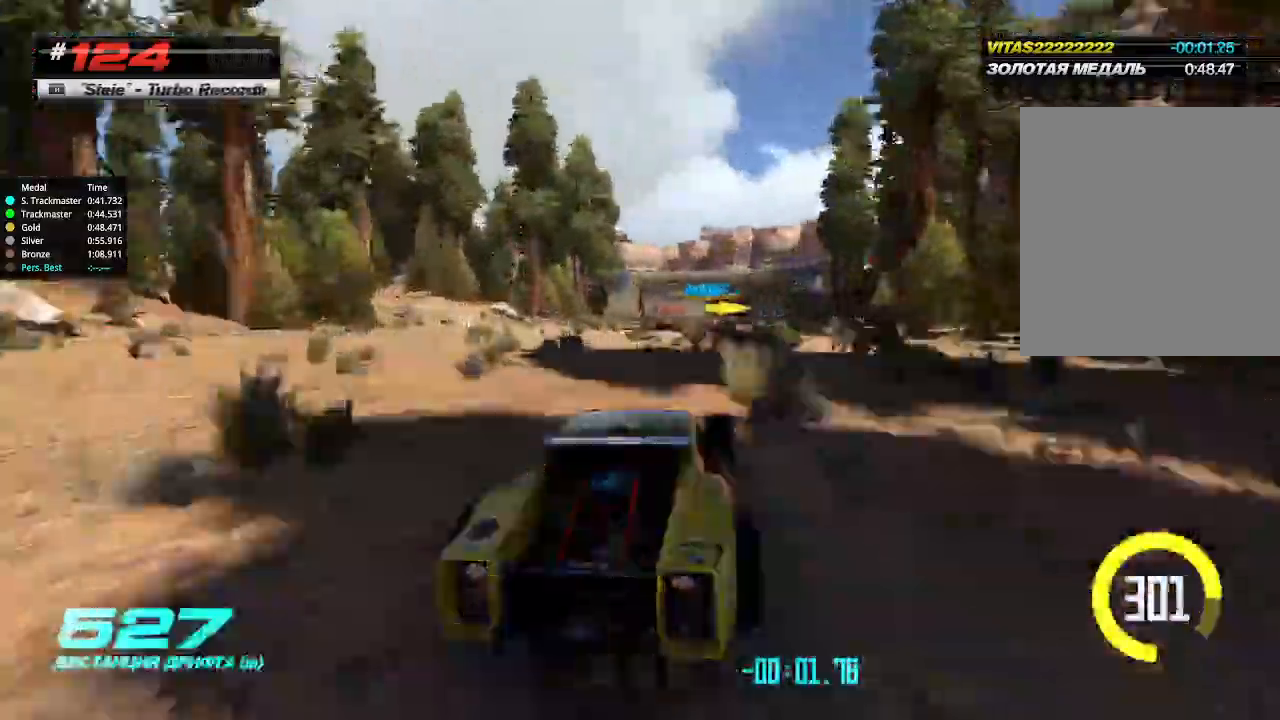
{"keys": ["up"], "events": [[233, "left", "down"], [300, "left", "up"]]}
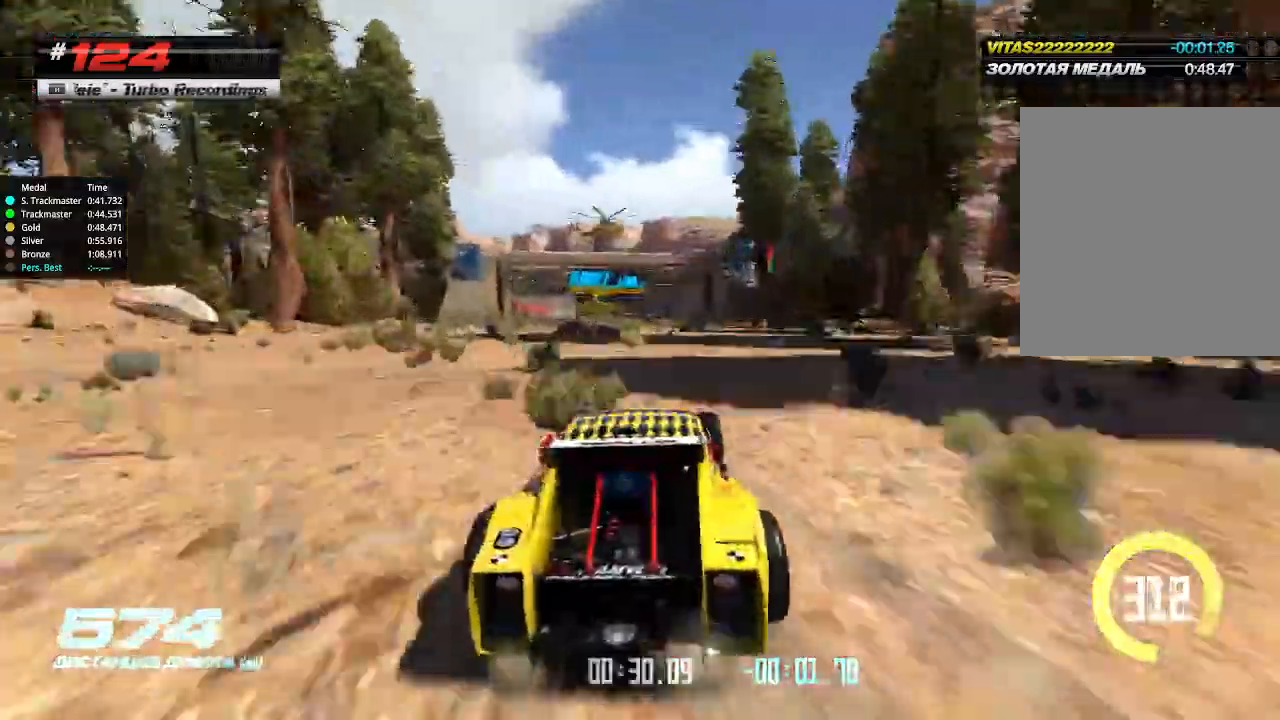
{"keys": ["up"], "events": [[400, "right", "down"], [467, "right", "up"]]}
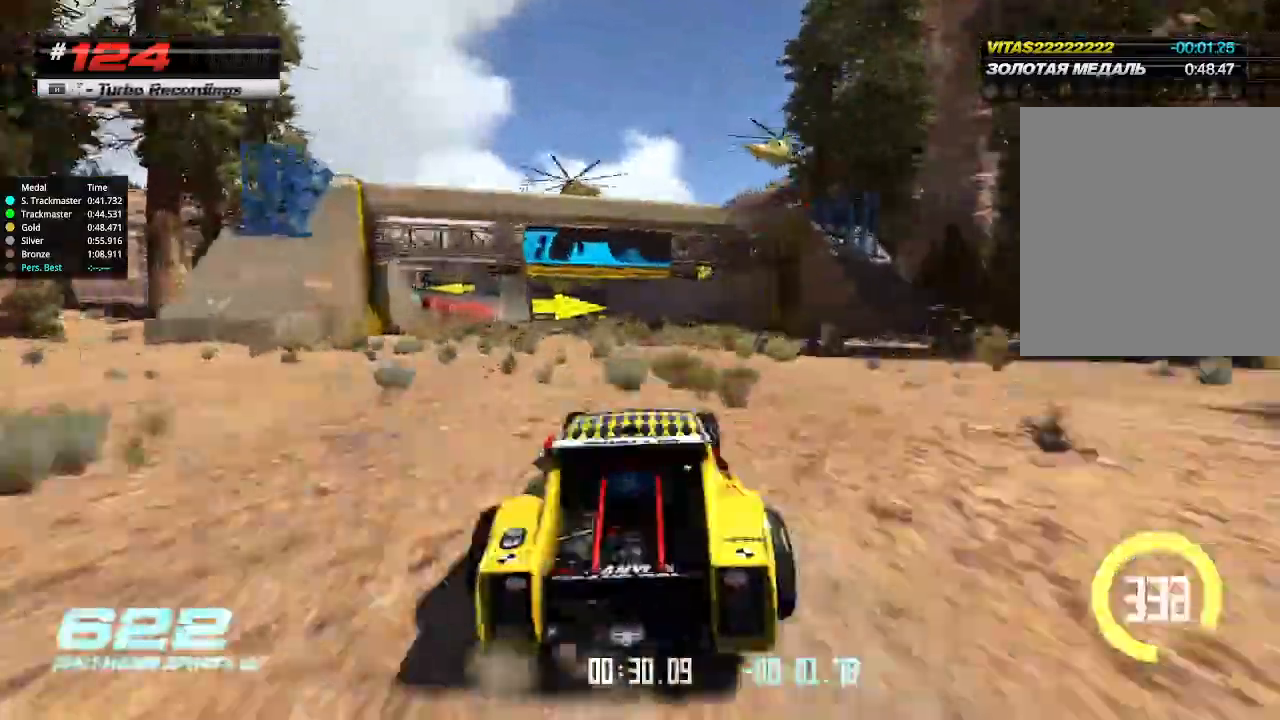
{"keys": ["up"], "events": []}
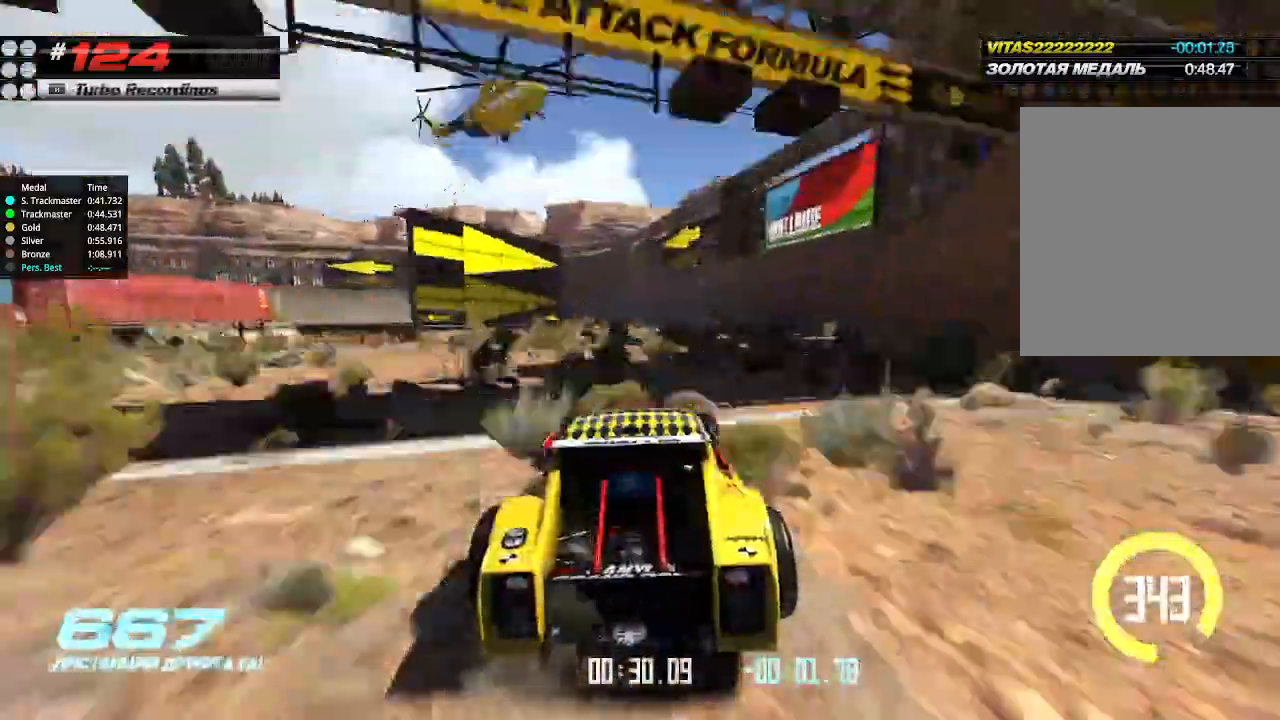
{"keys": ["up"], "events": []}
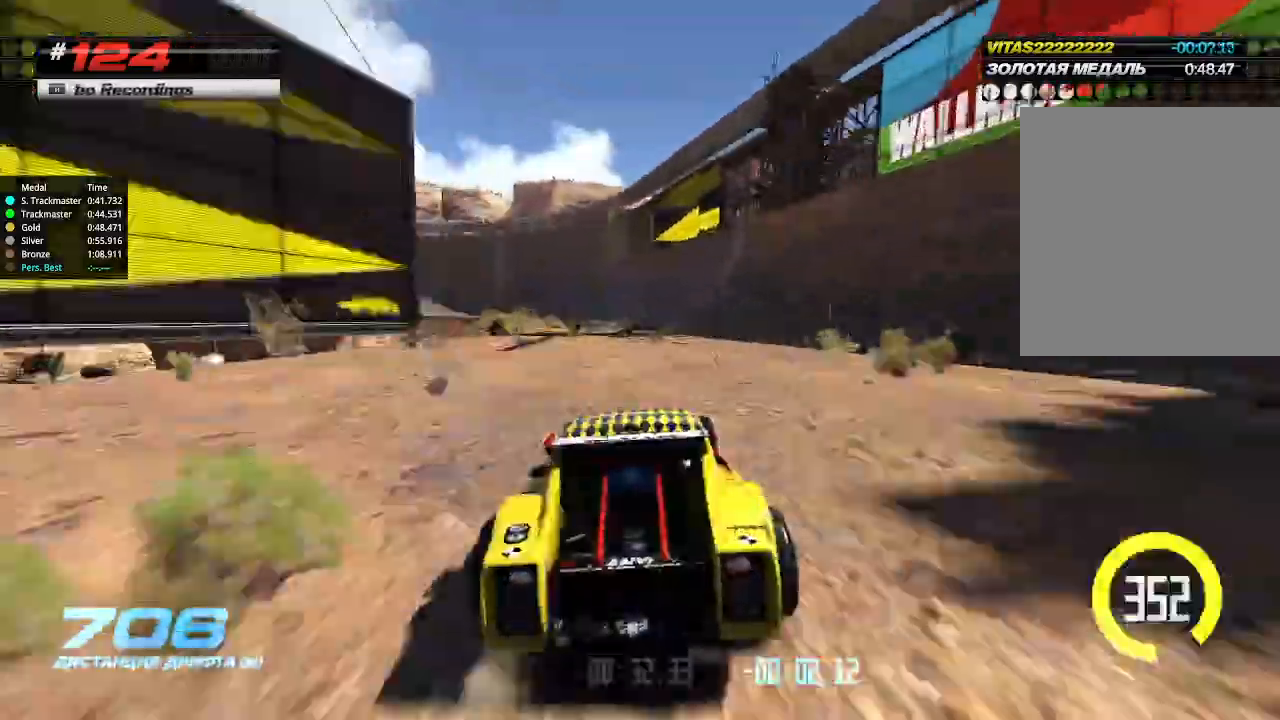
{"keys": ["left", "up"], "events": [[100, "left", "down"], [167, "left", "up"], [367, "left", "down"], [467, "left", "up"], [500, "left", "down"]]}
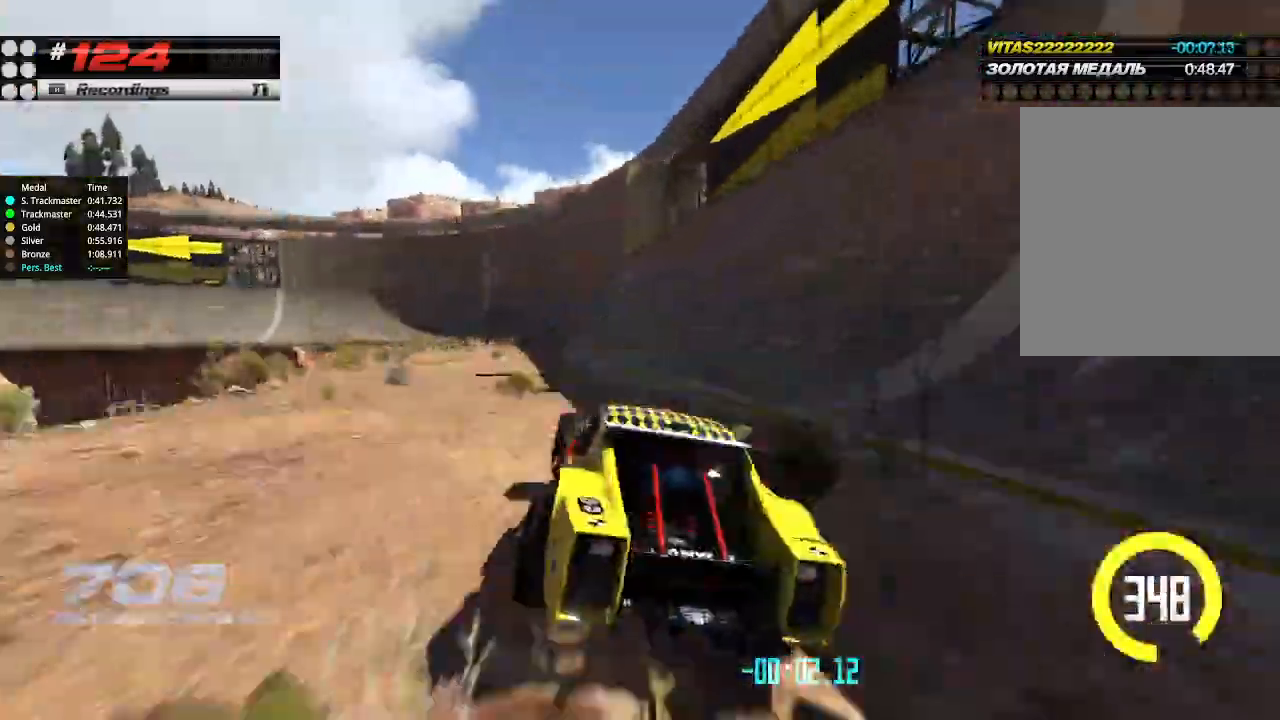
{"keys": ["left", "up"], "events": [[167, "left", "up"], [400, "left", "down"]]}
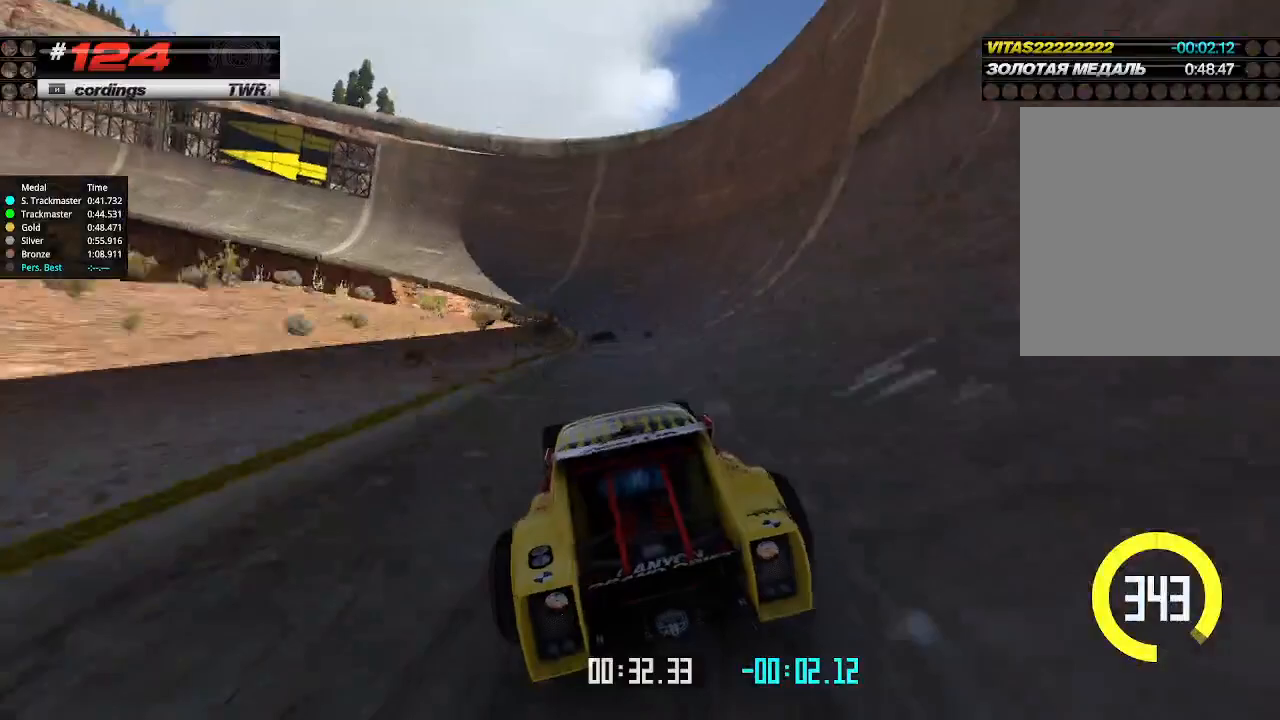
{"keys": ["left", "up"], "events": [[33, "left", "up"], [200, "left", "down"]]}
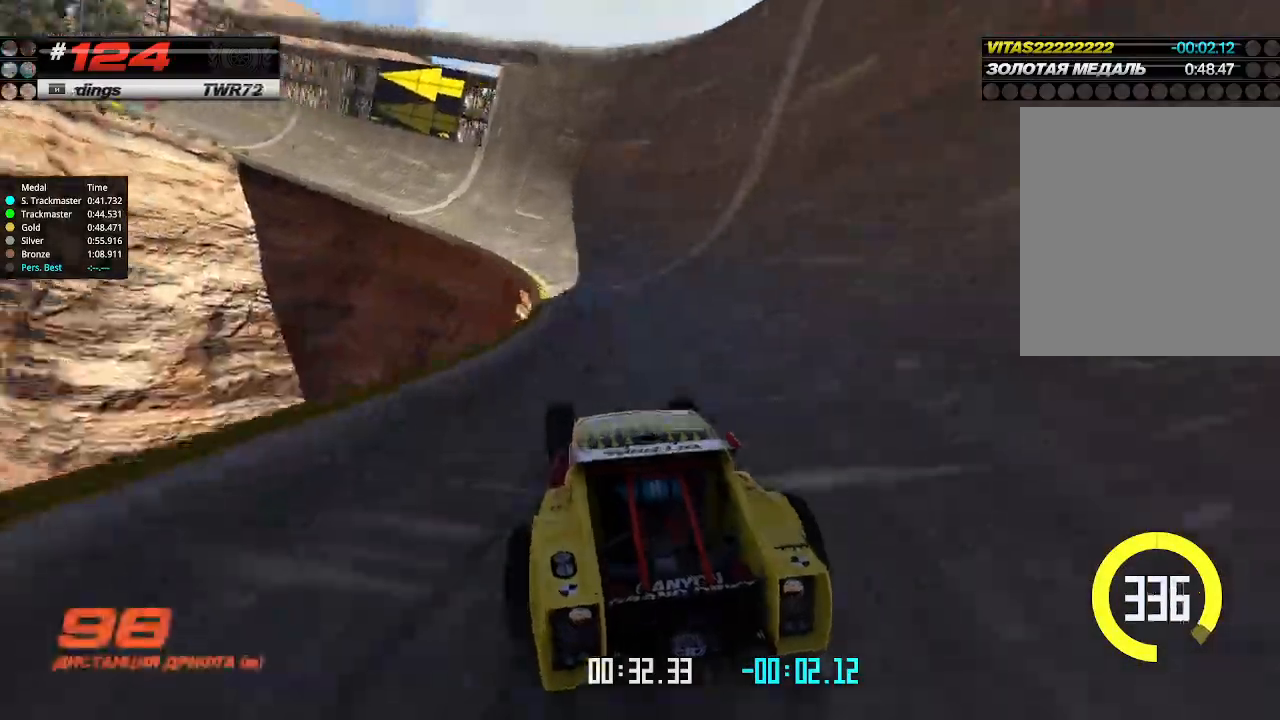
{"keys": ["up"], "events": [[333, "left", "up"]]}
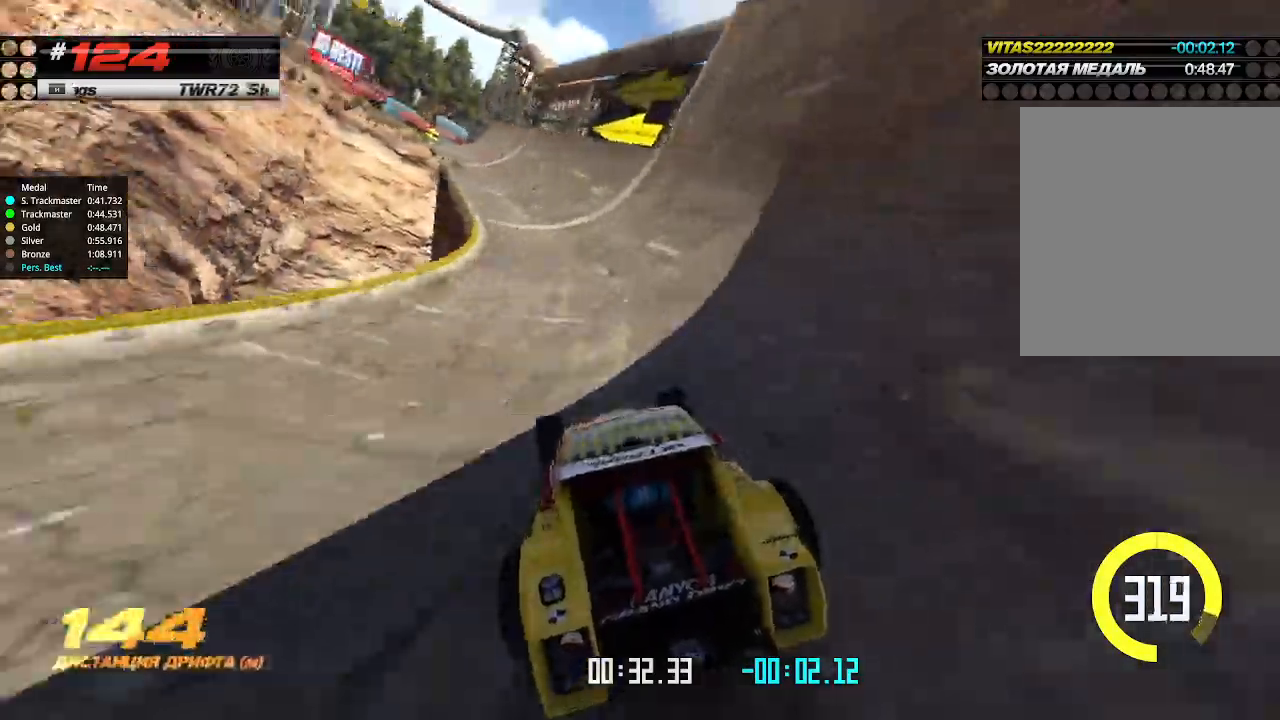
{"keys": ["left", "up"], "events": [[67, "right", "down"], [167, "right", "up"], [333, "left", "down"]]}
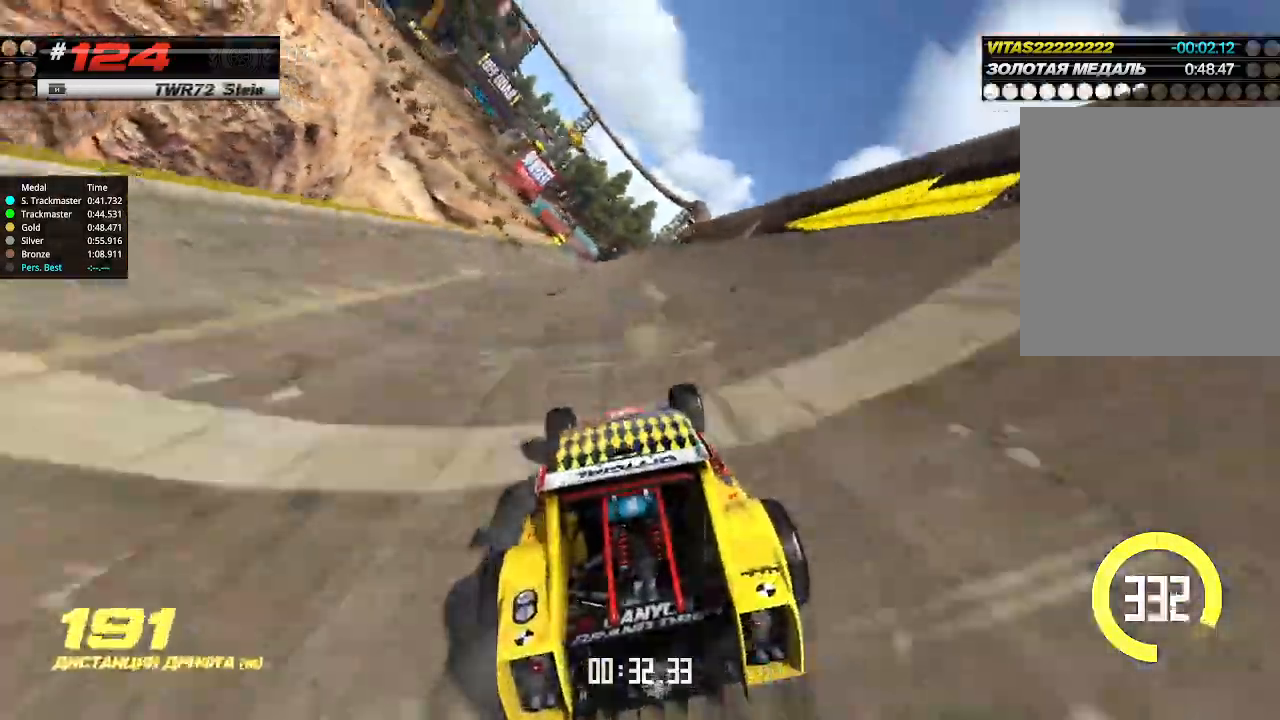
{"keys": ["up"], "events": [[200, "left", "up"], [300, "left", "down"], [433, "left", "up"]]}
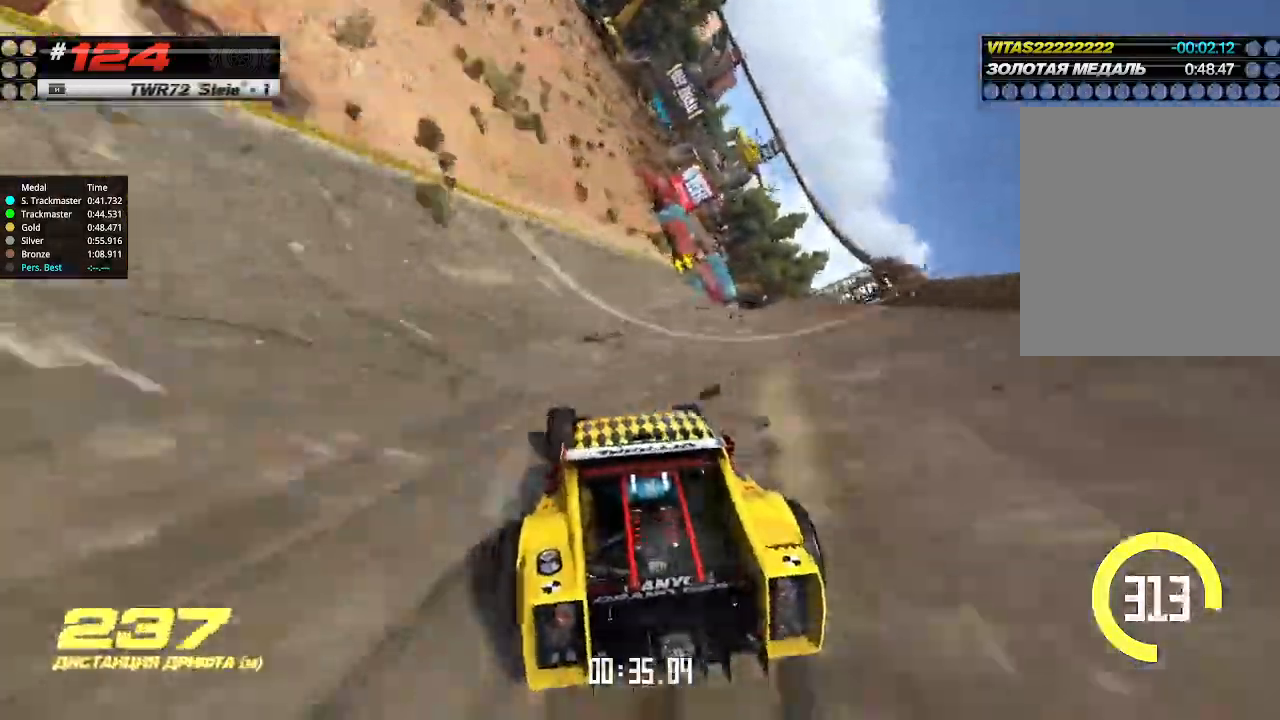
{"keys": ["left", "up"], "events": [[167, "left", "down"], [267, "left", "up"], [500, "left", "down"]]}